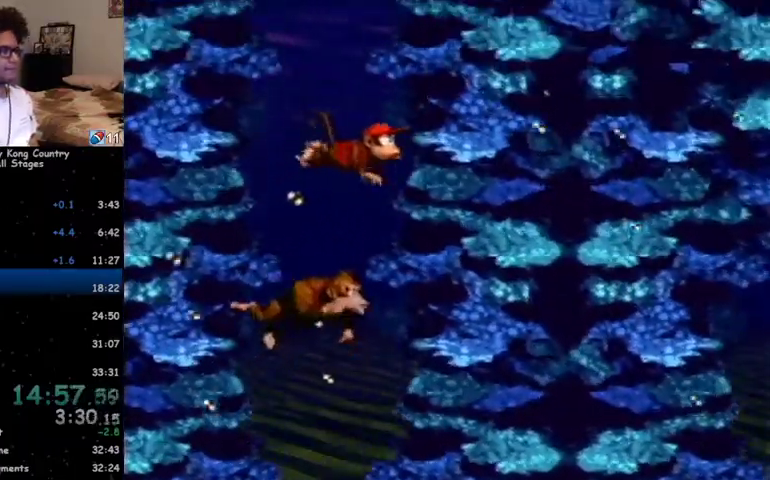
Gameplay with a controller (Nintendo layout); each line is a JSON object with the inputs held at the frame after it. "events" lists button and stick changes between this image and that frame as [ms after this image, input, new state], when the widget could be followed in between. Not read: L1 L3 R1 R3.
{"buttons": ["B", "DPAD_UP", "DPAD_RIGHT"], "events": [[67, "B", "up"], [133, "B", "down"], [167, "B", "up"], [267, "B", "down"], [300, "B", "up"], [400, "B", "down"], [433, "B", "up"], [500, "B", "down"], [500, "DPAD_RIGHT", "down"]]}
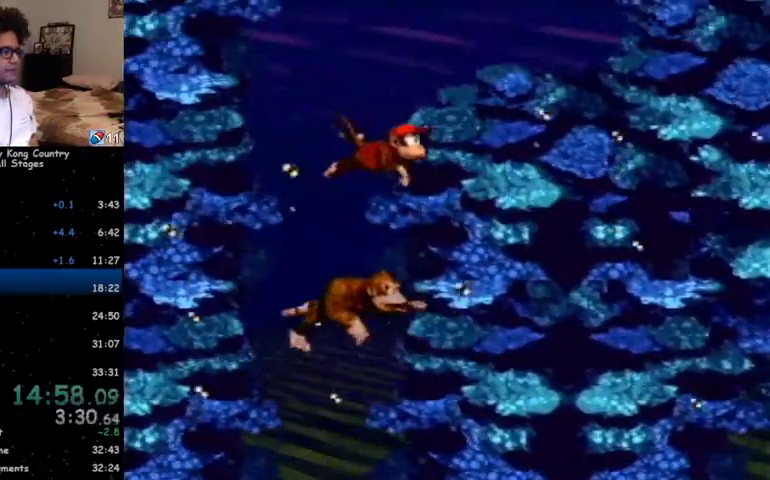
{"buttons": ["B", "DPAD_UP", "DPAD_RIGHT"], "events": [[33, "B", "up"], [100, "B", "down"], [133, "B", "up"], [200, "B", "down"], [267, "B", "up"], [333, "B", "down"], [400, "B", "up"], [433, "B", "down"]]}
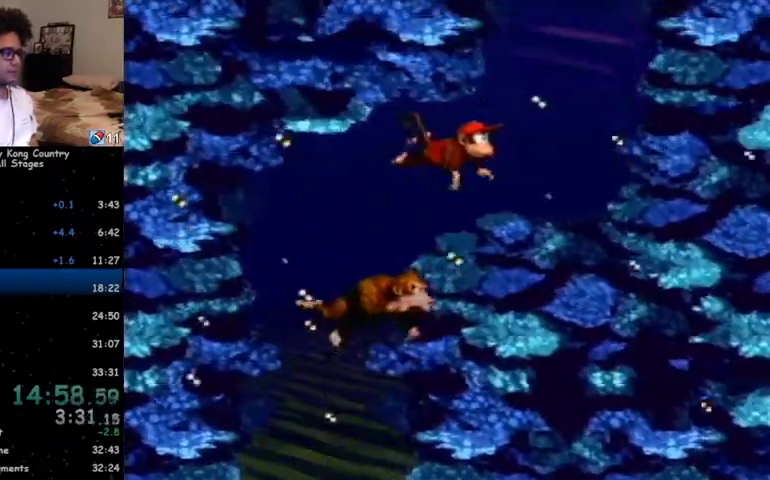
{"buttons": ["DPAD_UP", "DPAD_LEFT"], "events": [[33, "B", "up"], [67, "B", "down"], [100, "B", "up"], [167, "B", "down"], [167, "DPAD_RIGHT", "up"], [233, "B", "up"], [300, "B", "down"], [333, "B", "up"], [400, "B", "down"], [433, "B", "up"], [500, "DPAD_LEFT", "down"]]}
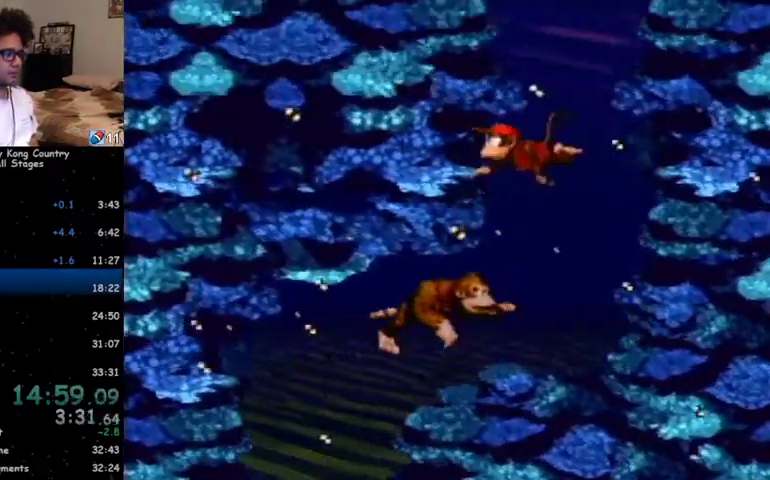
{"buttons": ["B", "DPAD_UP", "DPAD_LEFT"], "events": [[33, "B", "down"], [67, "B", "up"], [167, "B", "down"], [233, "B", "up"], [300, "B", "down"], [367, "B", "up"], [400, "B", "down"], [467, "B", "up"], [500, "B", "down"]]}
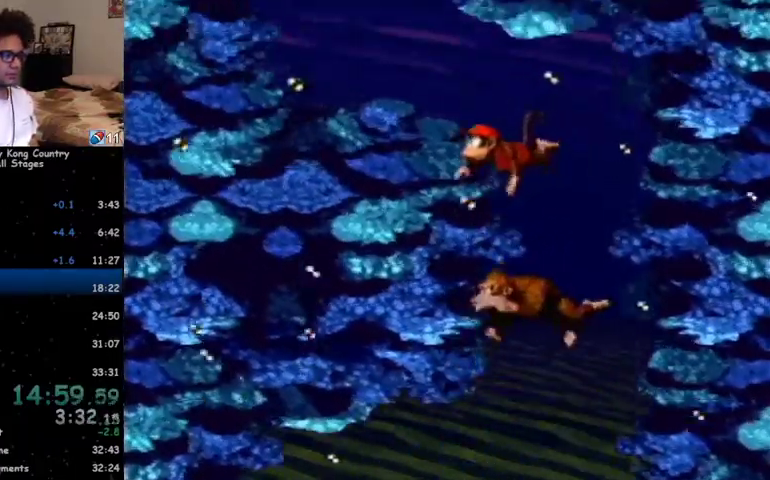
{"buttons": ["B", "DPAD_UP"], "events": [[67, "B", "up"], [133, "B", "down"], [200, "B", "up"], [267, "B", "down"], [333, "B", "up"], [400, "B", "down"], [433, "B", "up"], [500, "B", "down"], [500, "DPAD_LEFT", "up"]]}
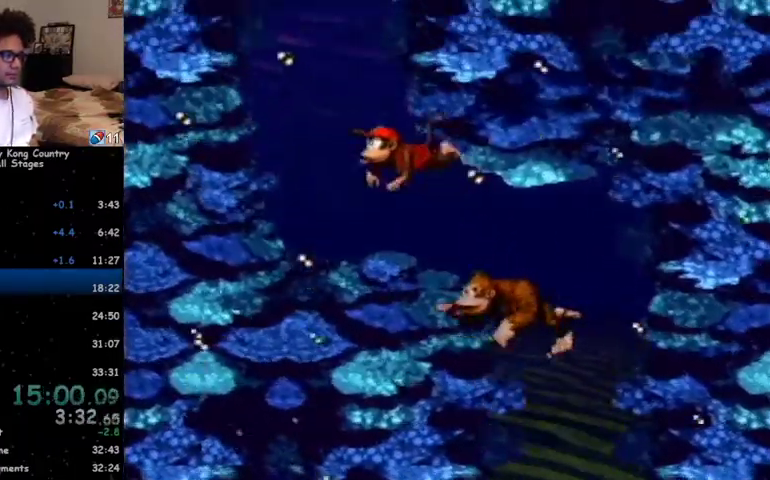
{"buttons": ["B", "DPAD_UP"], "events": [[67, "B", "up"], [100, "B", "down"], [100, "DPAD_RIGHT", "down"], [167, "B", "up"], [267, "B", "down"], [267, "DPAD_RIGHT", "up"], [300, "B", "up"], [400, "B", "down"], [433, "B", "up"], [500, "B", "down"]]}
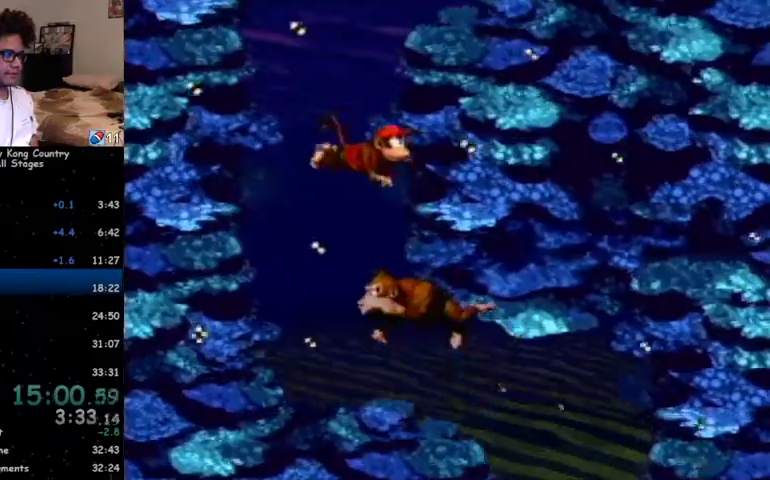
{"buttons": ["DPAD_UP", "DPAD_RIGHT"], "events": [[33, "B", "up"], [67, "DPAD_RIGHT", "down"], [100, "B", "down"], [167, "B", "up"], [233, "B", "down"], [300, "B", "up"], [467, "B", "down"], [500, "B", "up"]]}
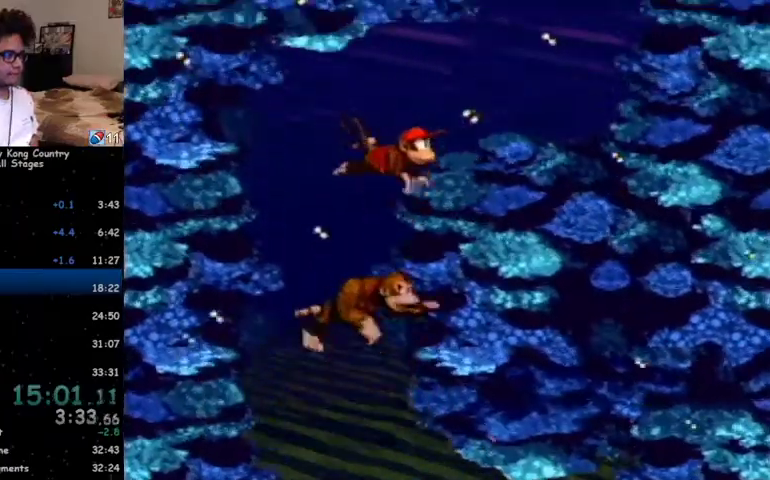
{"buttons": ["DPAD_UP"], "events": [[100, "B", "down"], [133, "B", "up"], [200, "B", "down"], [233, "B", "up"], [300, "B", "down"], [333, "B", "up"], [367, "DPAD_RIGHT", "up"], [400, "B", "down"], [433, "B", "up"]]}
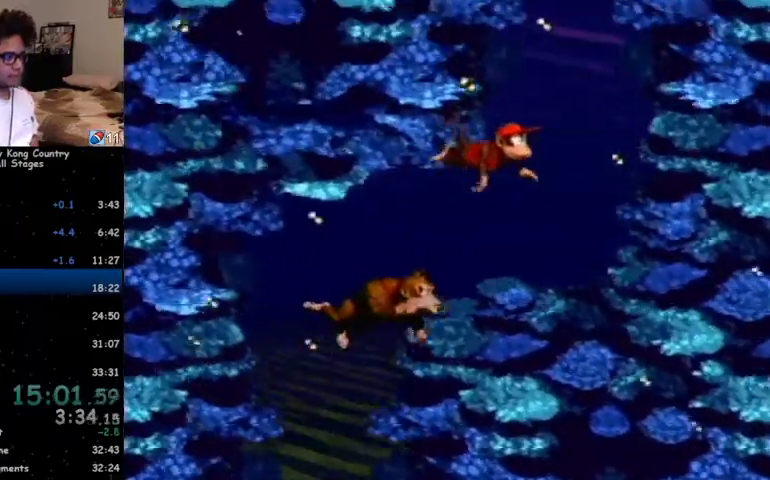
{"buttons": ["DPAD_UP"], "events": [[33, "B", "down"], [67, "B", "up"], [133, "DPAD_LEFT", "down"], [167, "B", "down"], [167, "DPAD_LEFT", "up"], [233, "B", "up"], [267, "B", "down"], [267, "DPAD_LEFT", "down"], [367, "B", "up"], [367, "DPAD_LEFT", "up"]]}
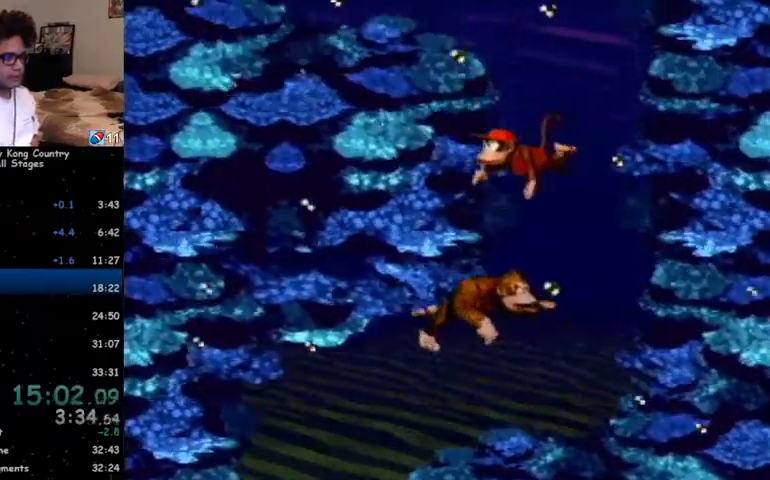
{"buttons": ["B", "DPAD_UP", "DPAD_LEFT"], "events": [[33, "DPAD_LEFT", "down"], [133, "B", "down"], [233, "B", "up"], [267, "B", "down"], [300, "B", "up"], [400, "B", "down"], [433, "B", "up"], [500, "B", "down"]]}
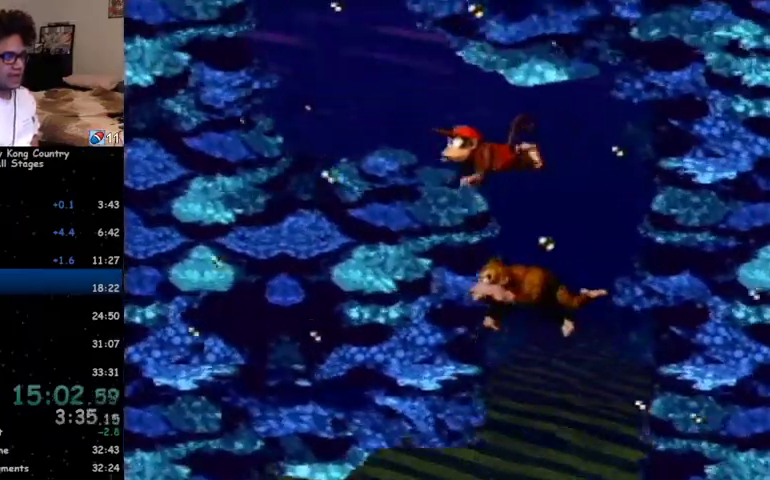
{"buttons": ["DPAD_UP"], "events": [[67, "B", "up"], [167, "B", "down"], [200, "B", "up"], [233, "DPAD_LEFT", "up"], [300, "B", "down"], [333, "B", "up"], [333, "DPAD_LEFT", "down"], [367, "DPAD_LEFT", "up"], [400, "B", "down"], [467, "B", "up"]]}
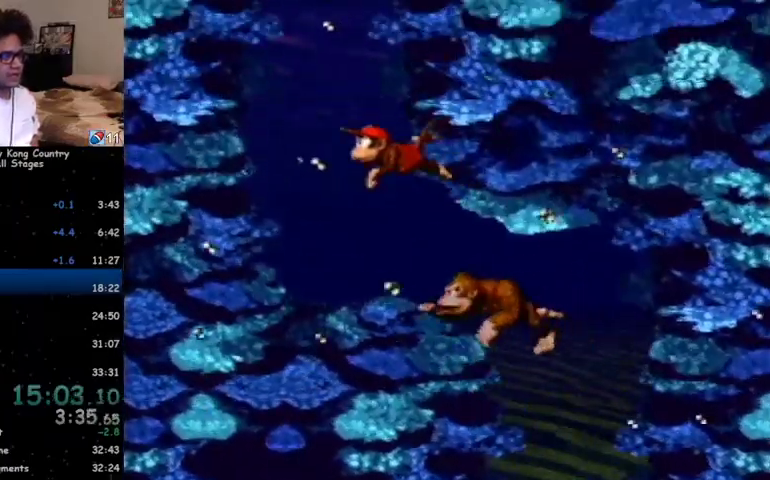
{"buttons": ["DPAD_UP"], "events": [[33, "B", "down"], [67, "DPAD_RIGHT", "down"], [100, "B", "up"], [200, "B", "down"], [267, "B", "up"], [300, "B", "down"], [367, "DPAD_RIGHT", "up"], [400, "B", "up"], [433, "B", "down"], [500, "B", "up"]]}
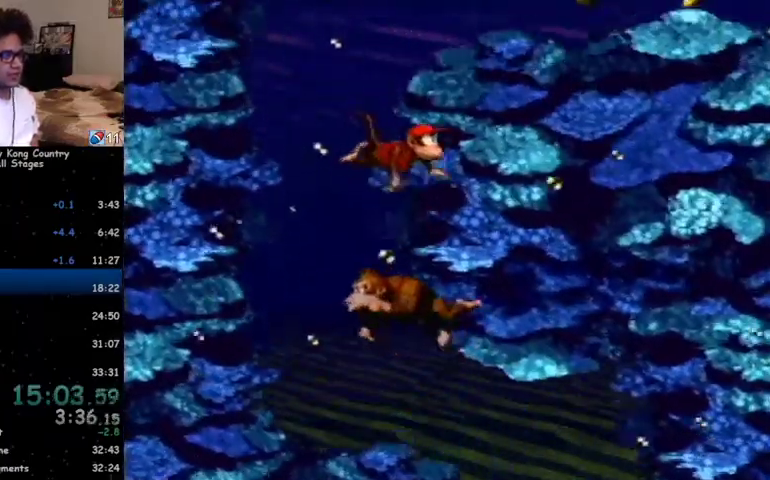
{"buttons": ["DPAD_UP", "DPAD_RIGHT"], "events": [[67, "B", "down"], [67, "DPAD_RIGHT", "down"], [133, "B", "up"], [200, "B", "down"], [233, "B", "up"], [333, "B", "down"], [367, "B", "up"]]}
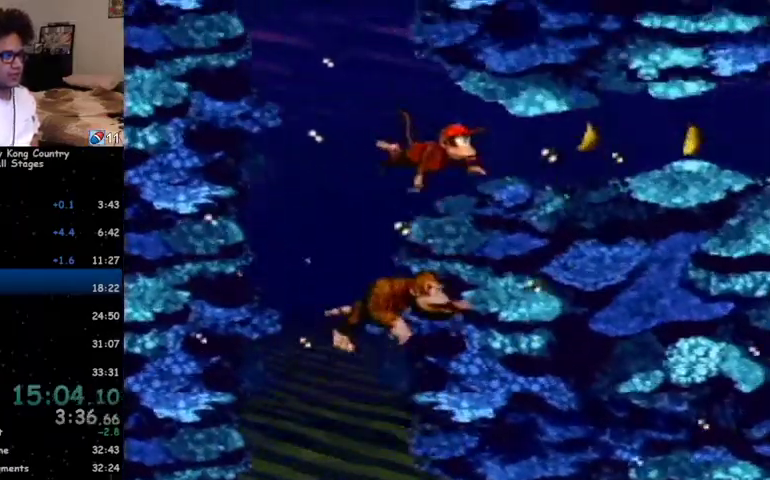
{"buttons": ["DPAD_RIGHT"], "events": [[33, "DPAD_UP", "up"]]}
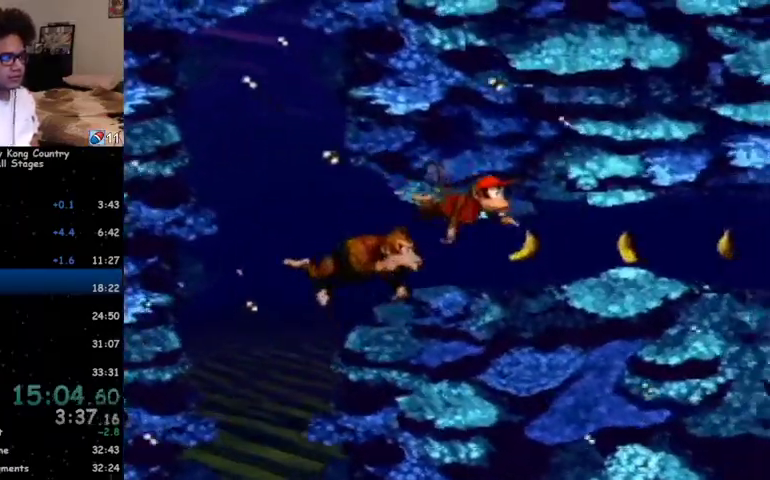
{"buttons": ["DPAD_RIGHT"], "events": []}
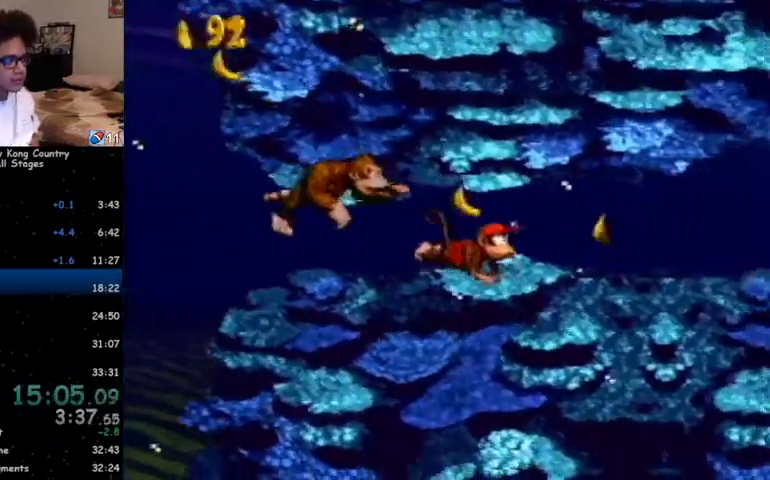
{"buttons": ["DPAD_RIGHT"], "events": []}
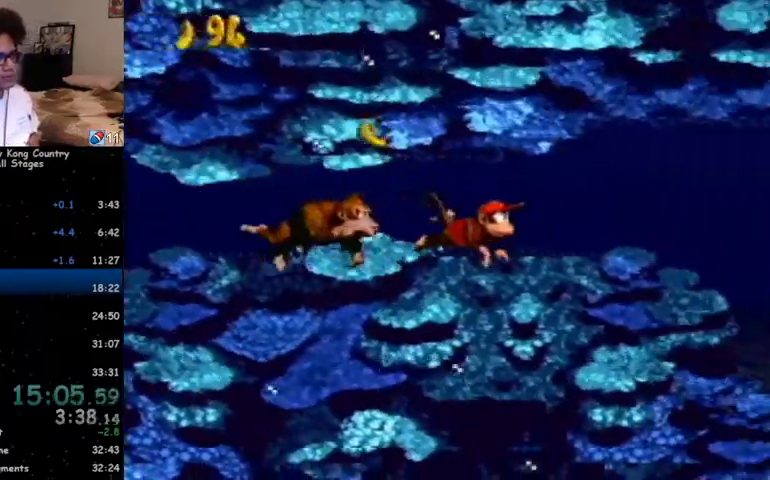
{"buttons": ["DPAD_RIGHT"], "events": []}
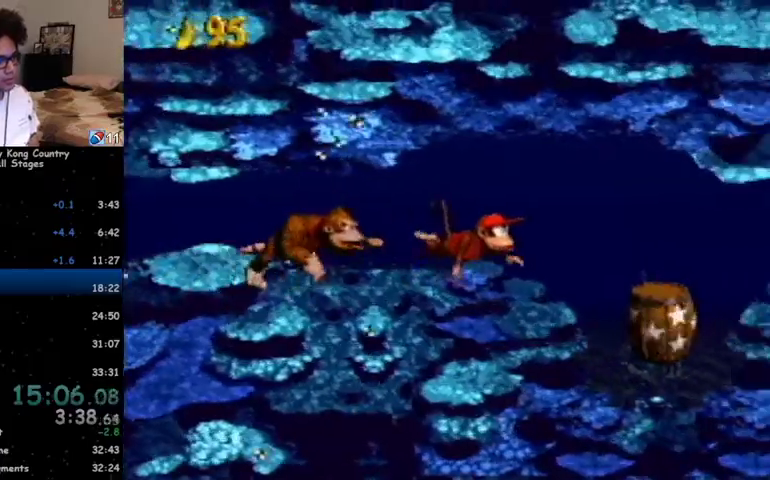
{"buttons": ["DPAD_RIGHT"], "events": [[300, "B", "down"], [333, "B", "up"]]}
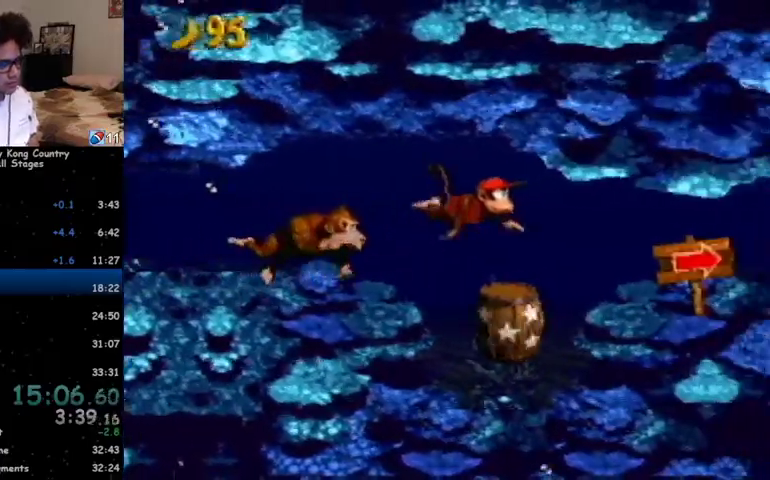
{"buttons": ["DPAD_RIGHT"], "events": []}
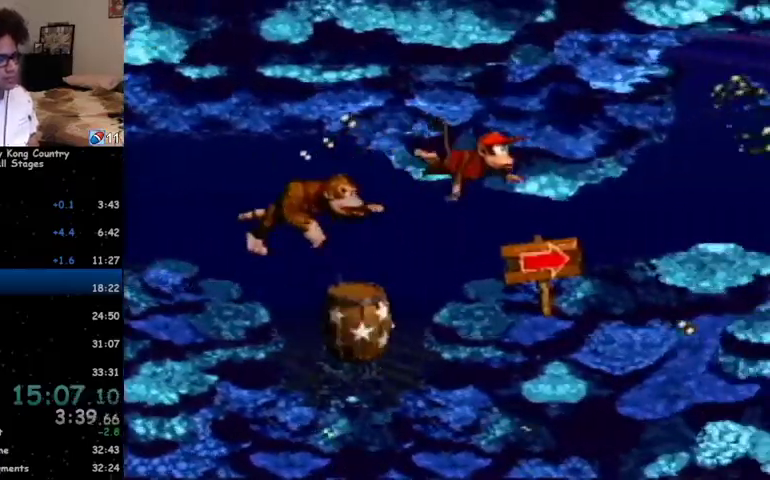
{"buttons": ["DPAD_RIGHT"], "events": []}
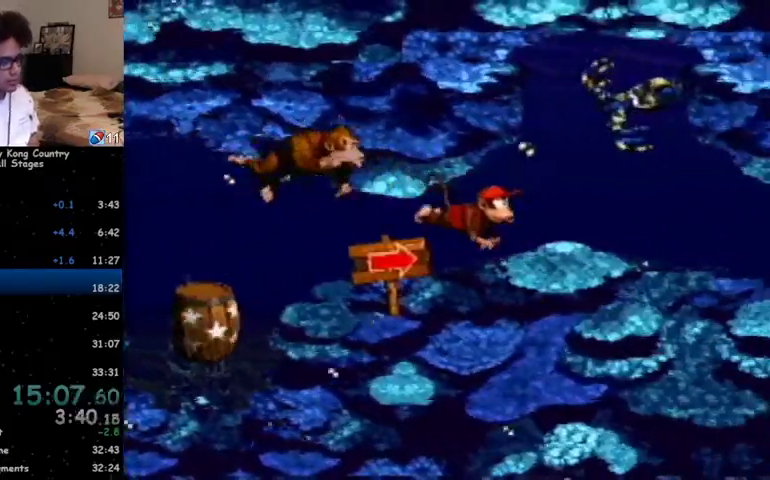
{"buttons": ["DPAD_RIGHT"], "events": []}
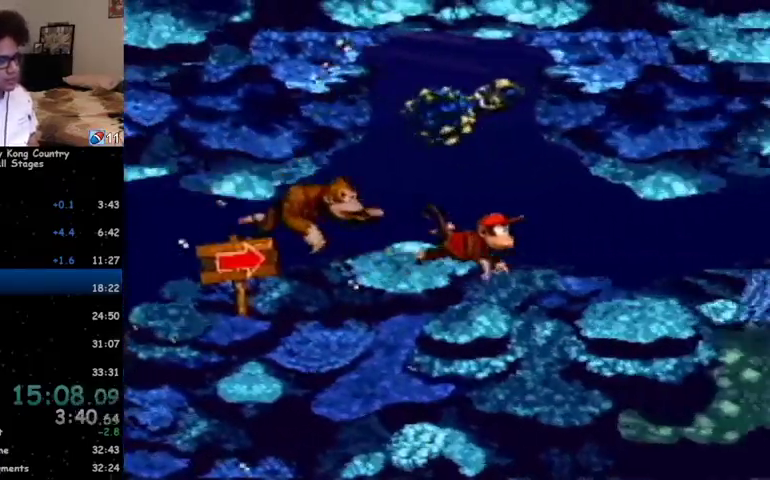
{"buttons": ["DPAD_RIGHT"], "events": []}
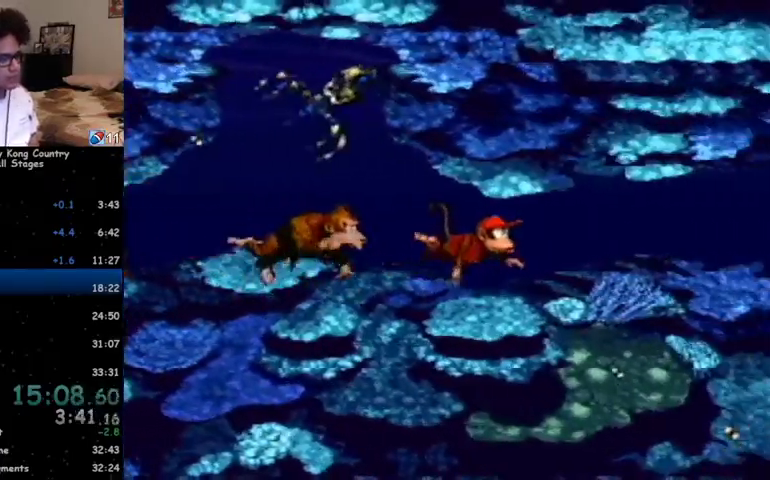
{"buttons": ["DPAD_RIGHT"], "events": []}
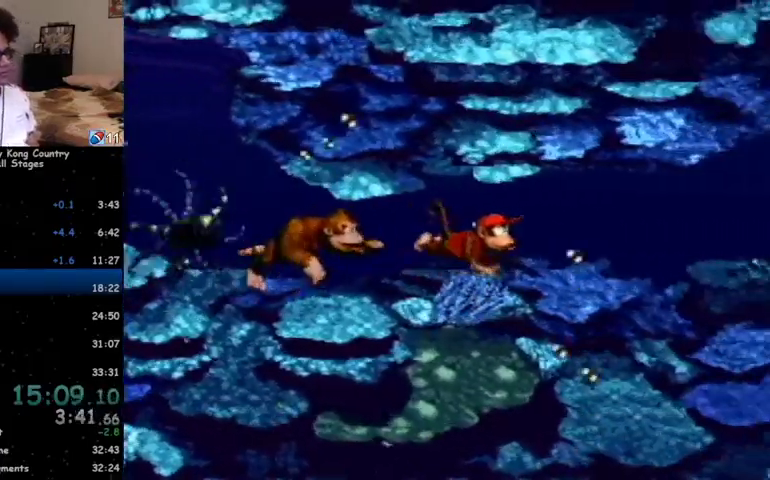
{"buttons": ["DPAD_RIGHT"], "events": []}
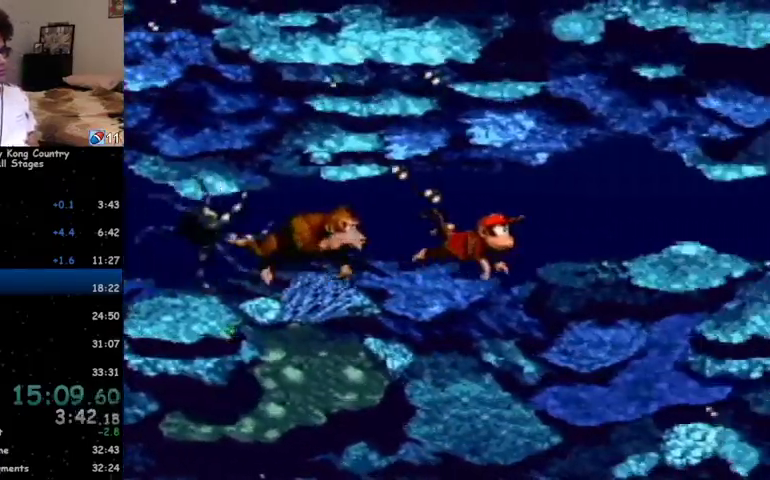
{"buttons": ["DPAD_RIGHT"], "events": []}
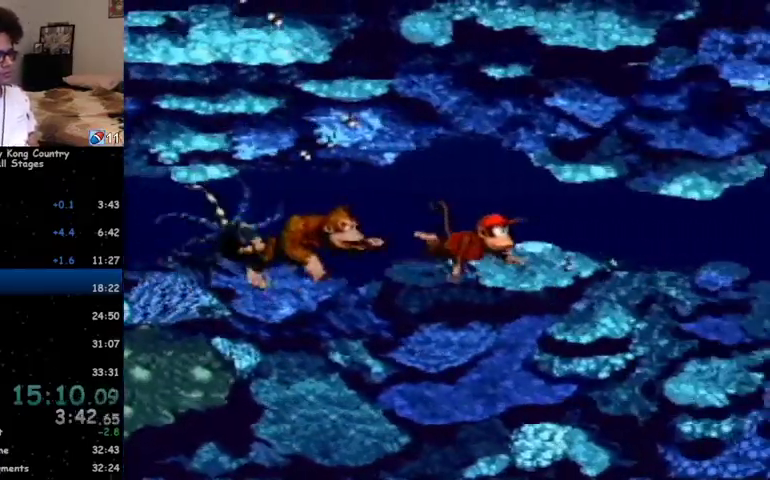
{"buttons": ["DPAD_RIGHT"], "events": []}
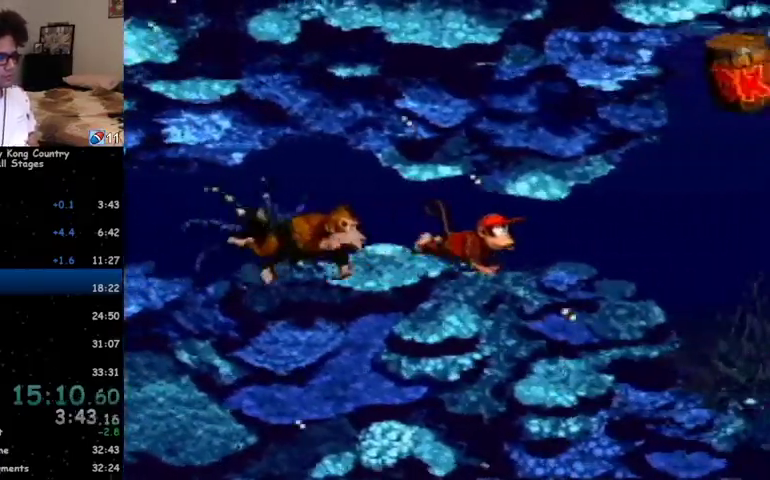
{"buttons": ["DPAD_RIGHT"], "events": []}
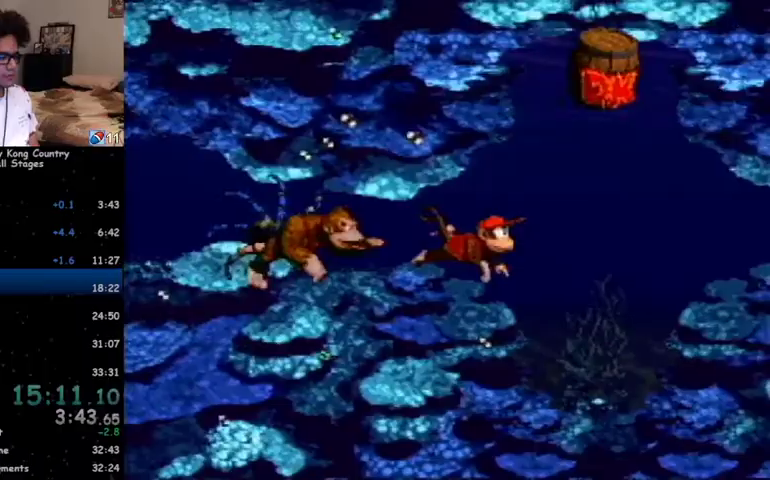
{"buttons": ["B", "DPAD_RIGHT"], "events": [[467, "B", "down"]]}
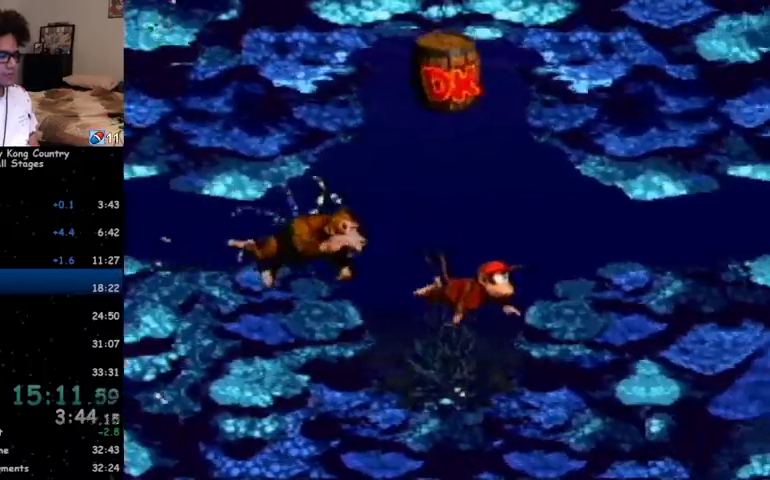
{"buttons": ["DPAD_RIGHT"], "events": [[33, "B", "up"]]}